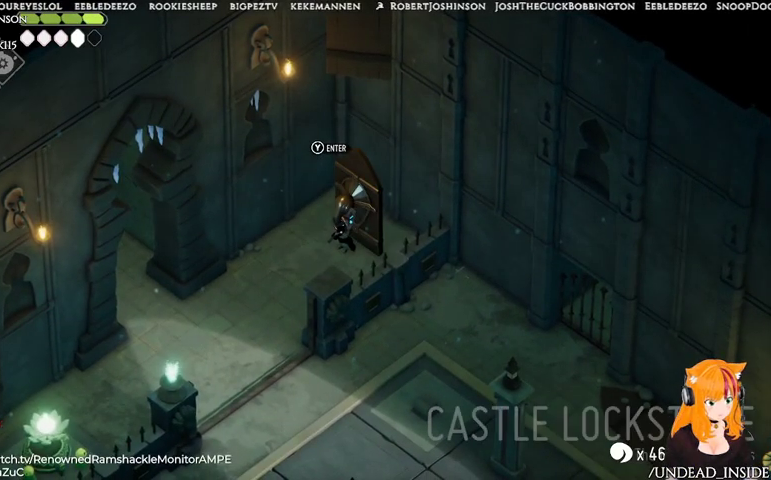
Gameplay with a controller (Xbox layout); each line is a JSON object with the inputs held at the frame after it (dt_ms = milliseconds from this image to that frame). "events" lists button and stick changes between this image and that frame as [ms after this image, input, new state], when the widget could be followed in between. Not read: L3 R3.
{"dt_ms": 500, "buttons": [], "left_stick": "left", "right_stick": "center", "events": [[333, "left_stick", "left"]]}
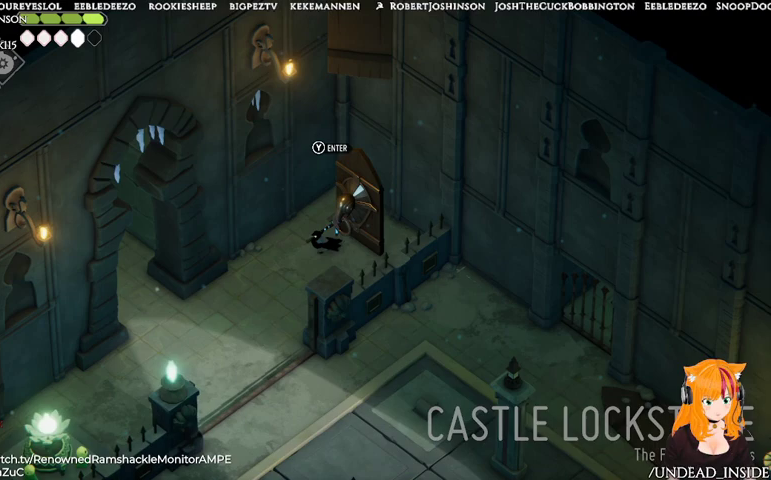
{"dt_ms": 500, "buttons": [], "left_stick": "down-left", "right_stick": "center", "events": [[100, "left_stick", "down-left"]]}
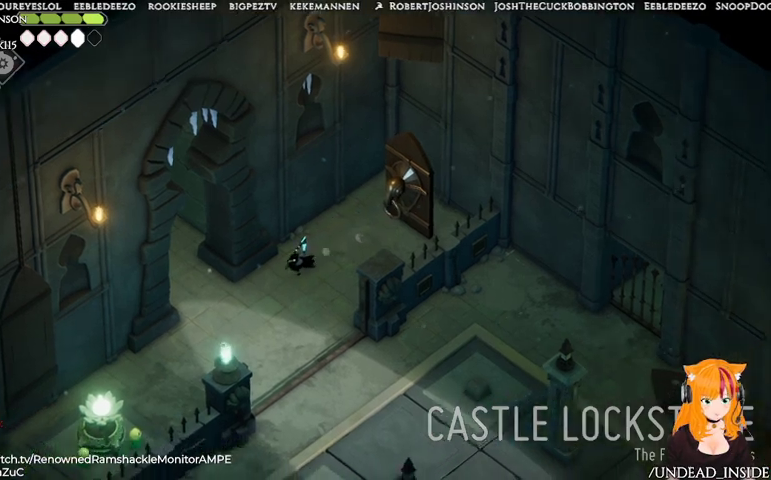
{"dt_ms": 500, "buttons": [], "left_stick": "left", "right_stick": "center", "events": [[433, "left_stick", "left"]]}
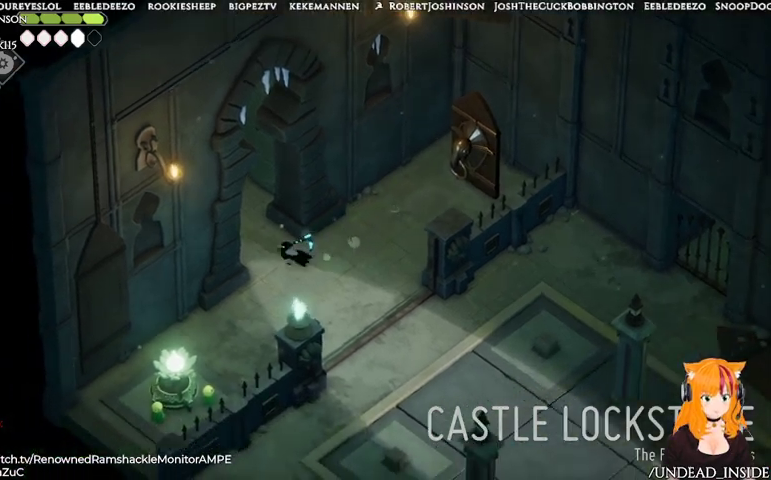
{"dt_ms": 500, "buttons": [], "left_stick": "up-left", "right_stick": "center", "events": [[67, "A", "down"], [67, "left_stick", "up-left"], [233, "A", "up"]]}
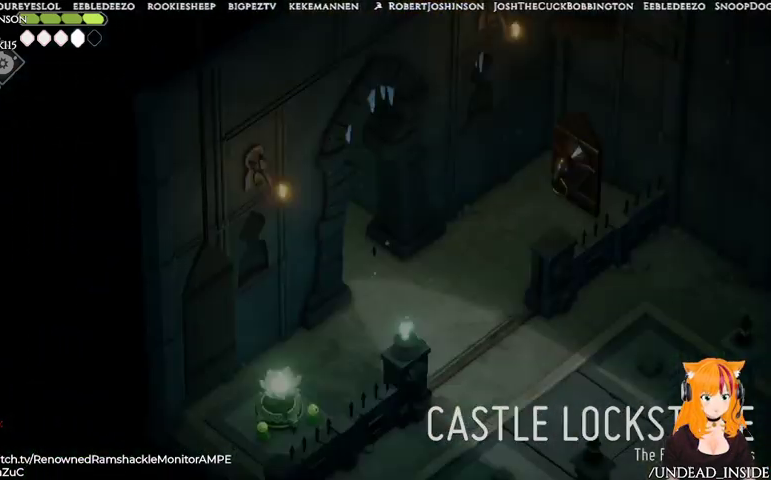
{"dt_ms": 500, "buttons": [], "left_stick": "up-left", "right_stick": "center", "events": []}
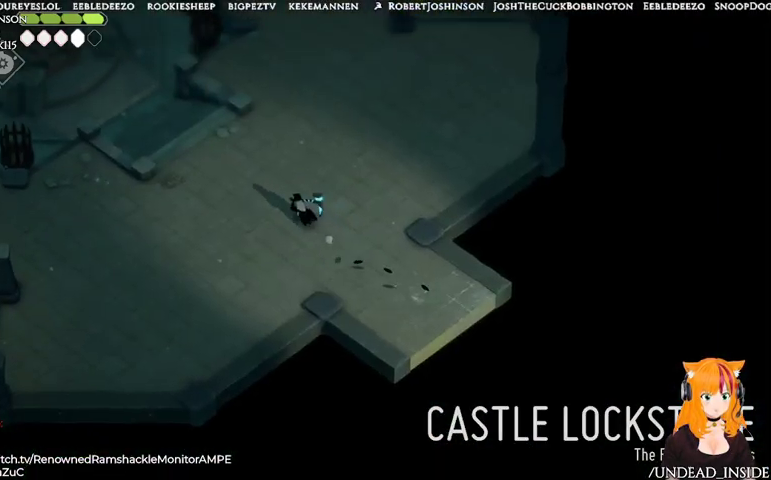
{"dt_ms": 1000, "buttons": ["A"], "left_stick": "up", "right_stick": "center"}
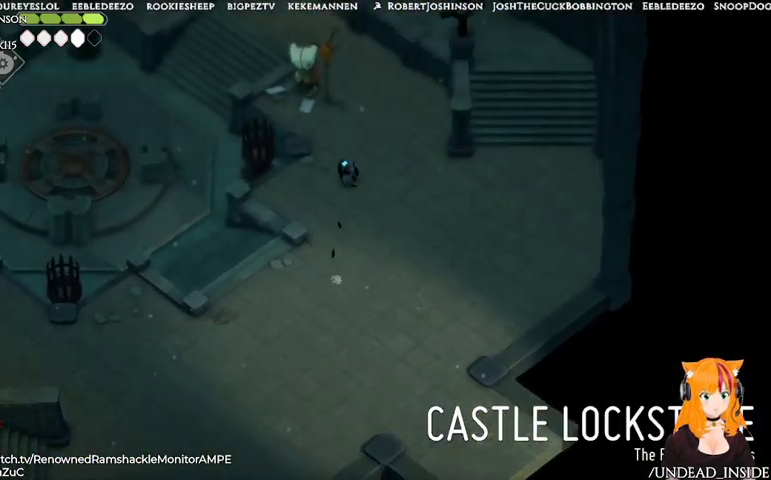
{"dt_ms": 500, "buttons": [], "left_stick": "up", "right_stick": "center", "events": [[267, "A", "up"]]}
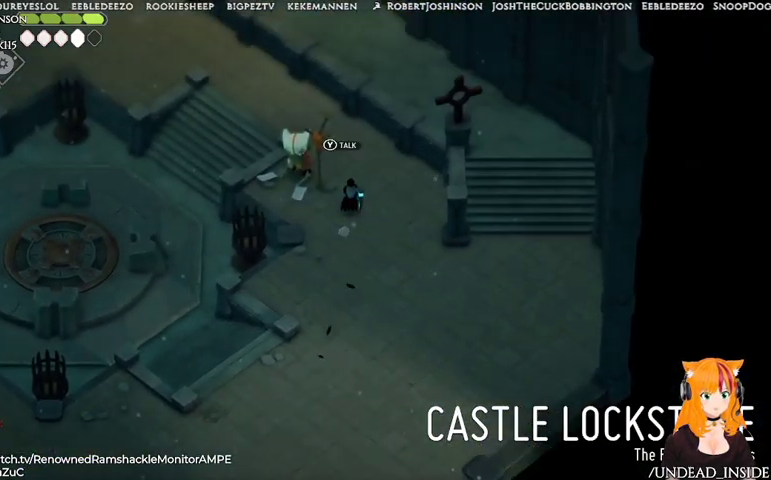
{"dt_ms": 1000, "buttons": [], "left_stick": "center", "right_stick": "center"}
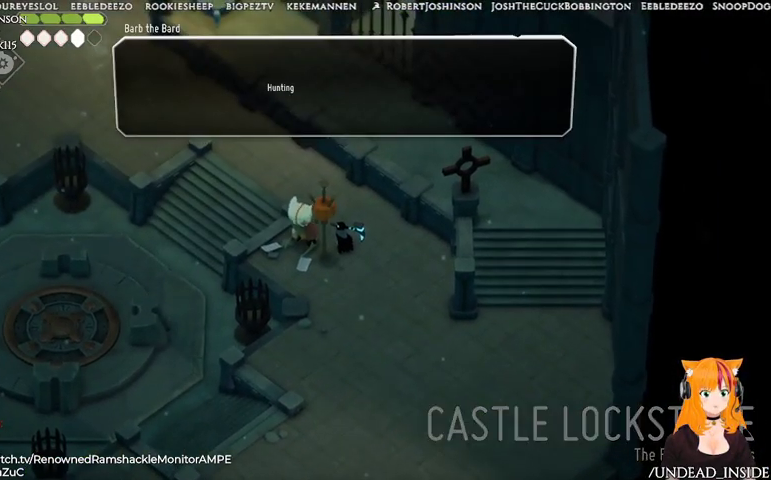
{"dt_ms": 500, "buttons": [], "left_stick": "center", "right_stick": "center", "events": []}
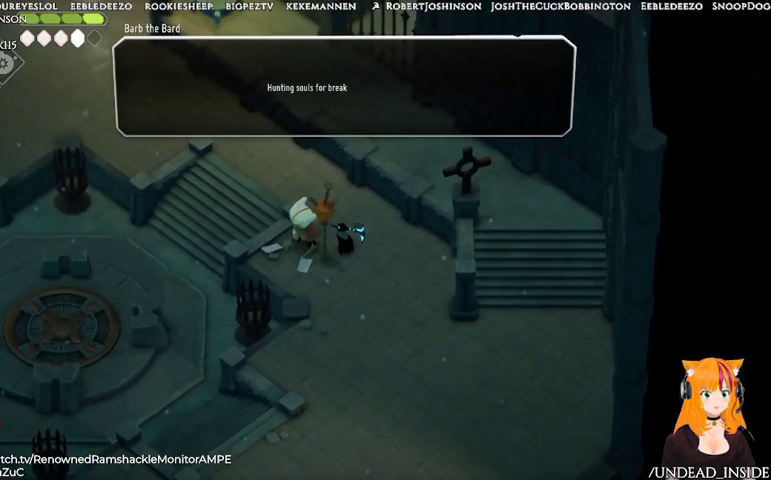
{"dt_ms": 500, "buttons": [], "left_stick": "center", "right_stick": "center"}
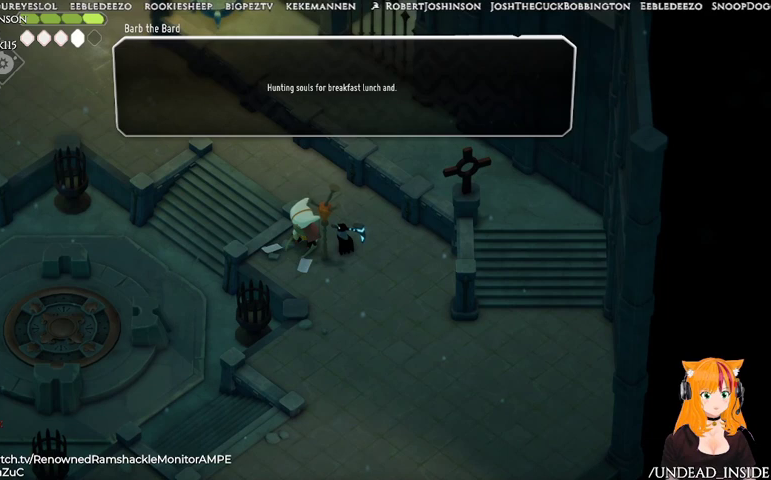
{"dt_ms": 500, "buttons": [], "left_stick": "center", "right_stick": "center", "events": []}
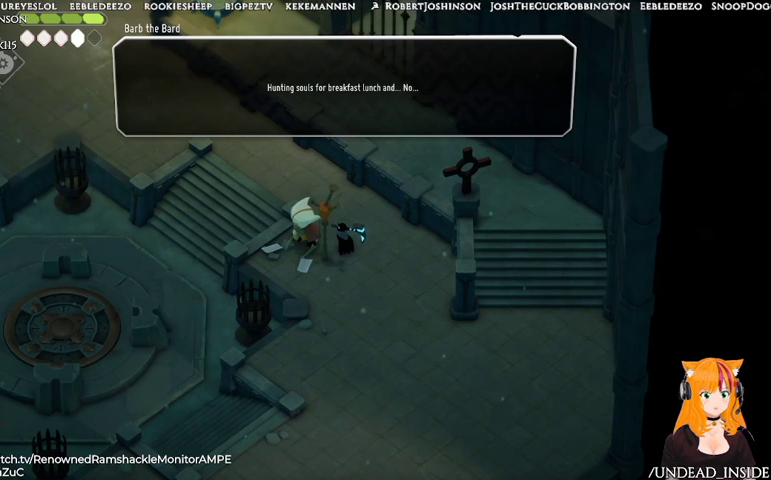
{"dt_ms": 500, "buttons": [], "left_stick": "center", "right_stick": "center", "events": []}
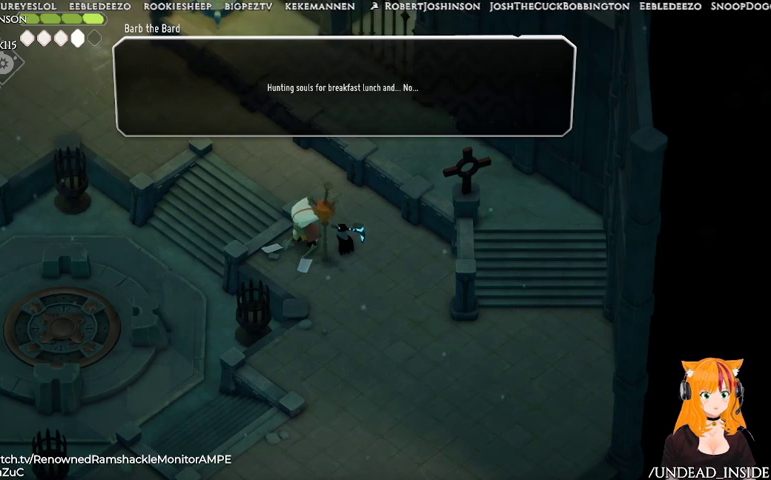
{"dt_ms": 500, "buttons": [], "left_stick": "center", "right_stick": "center", "events": []}
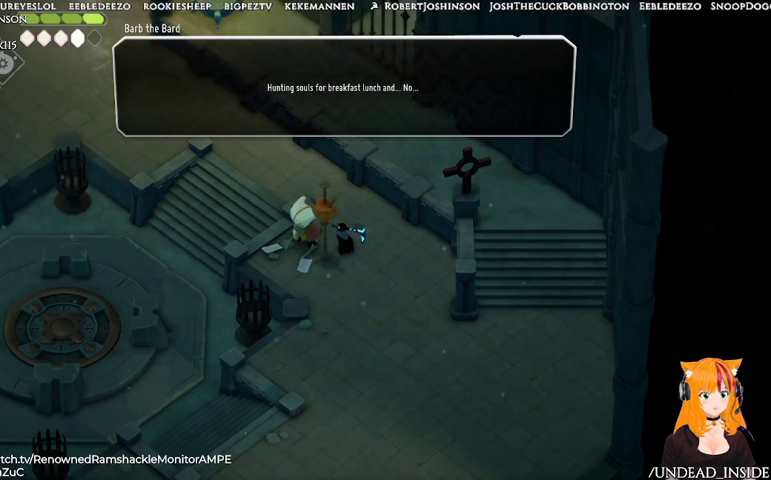
{"dt_ms": 500, "buttons": [], "left_stick": "center", "right_stick": "center", "events": []}